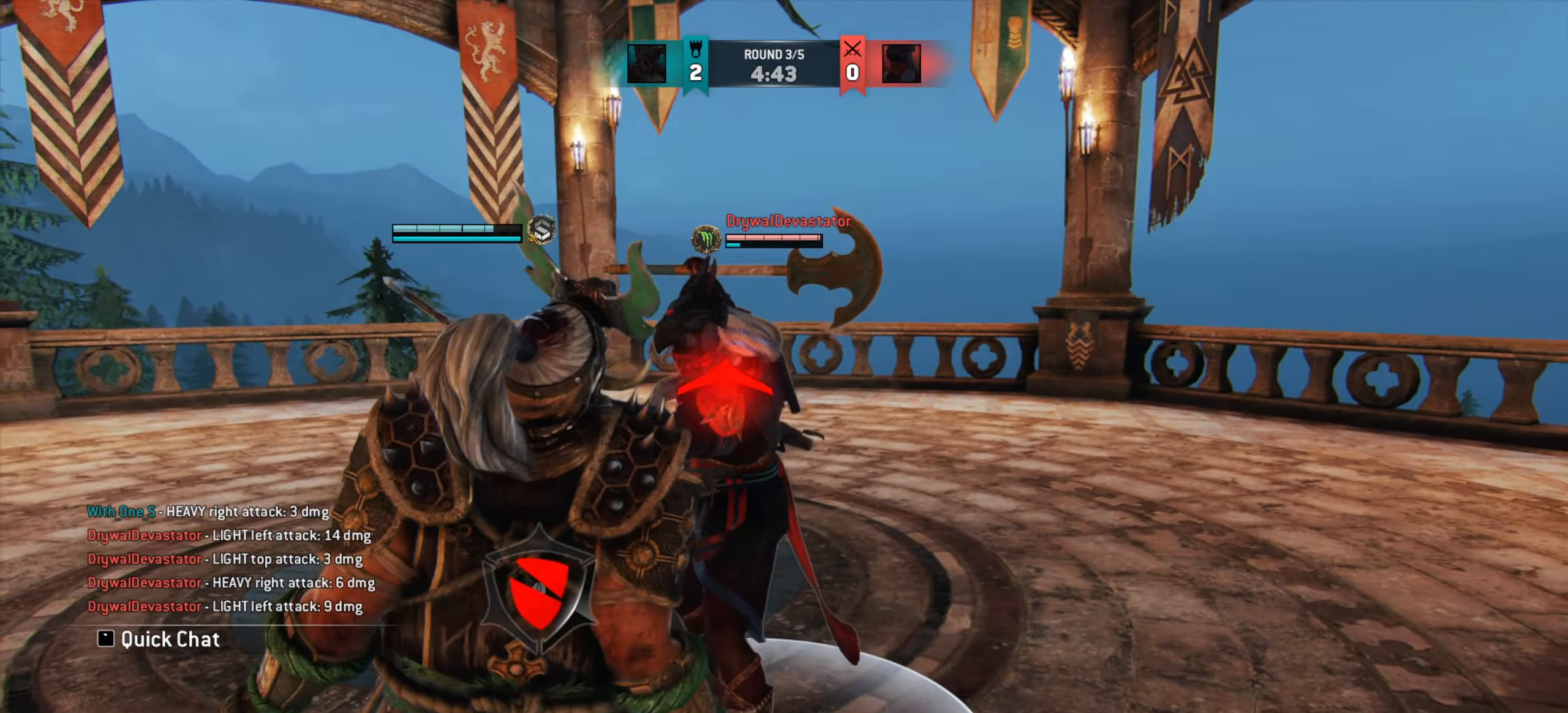
Gameplay with keyboard and mouse; each line is a JSON object with the keys and mouse buttons held at the frame after it. "events" lists presses ("down") and releases ("up") of "a", "ctrl", "d", "e", "q", "s", "shift", "space", "w", "mouse_left", "mouse_right", "mouse_mb4" and "mouse_mb5" between this image and that frame as [ms after this image, input, new state], when the widget could be followed in between. "mouse_left", "mouse_right", "mouse_mb4", "mouse_mb5" = the "left", "right", "mb4", "mb5" buttons of the "mouse" list. No other keys are recorded. Mouse movement is not recorded. Not read: mouse_wheel.
{"keys": [], "mouse": [], "events": [[84, "w", "up"], [217, "w", "down"], [451, "a", "up"], [484, "w", "up"]]}
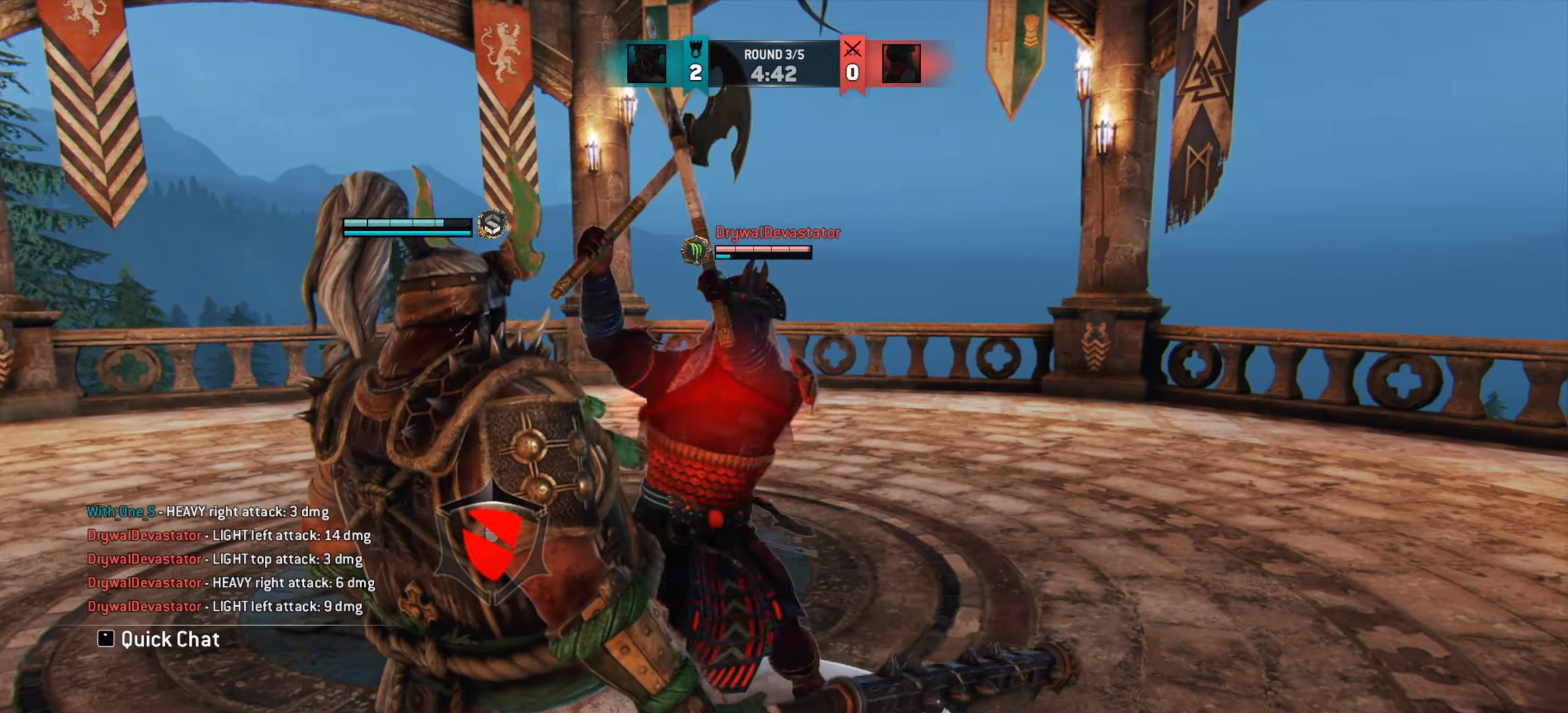
{"keys": ["a"], "mouse": [], "events": [[100, "a", "down"]]}
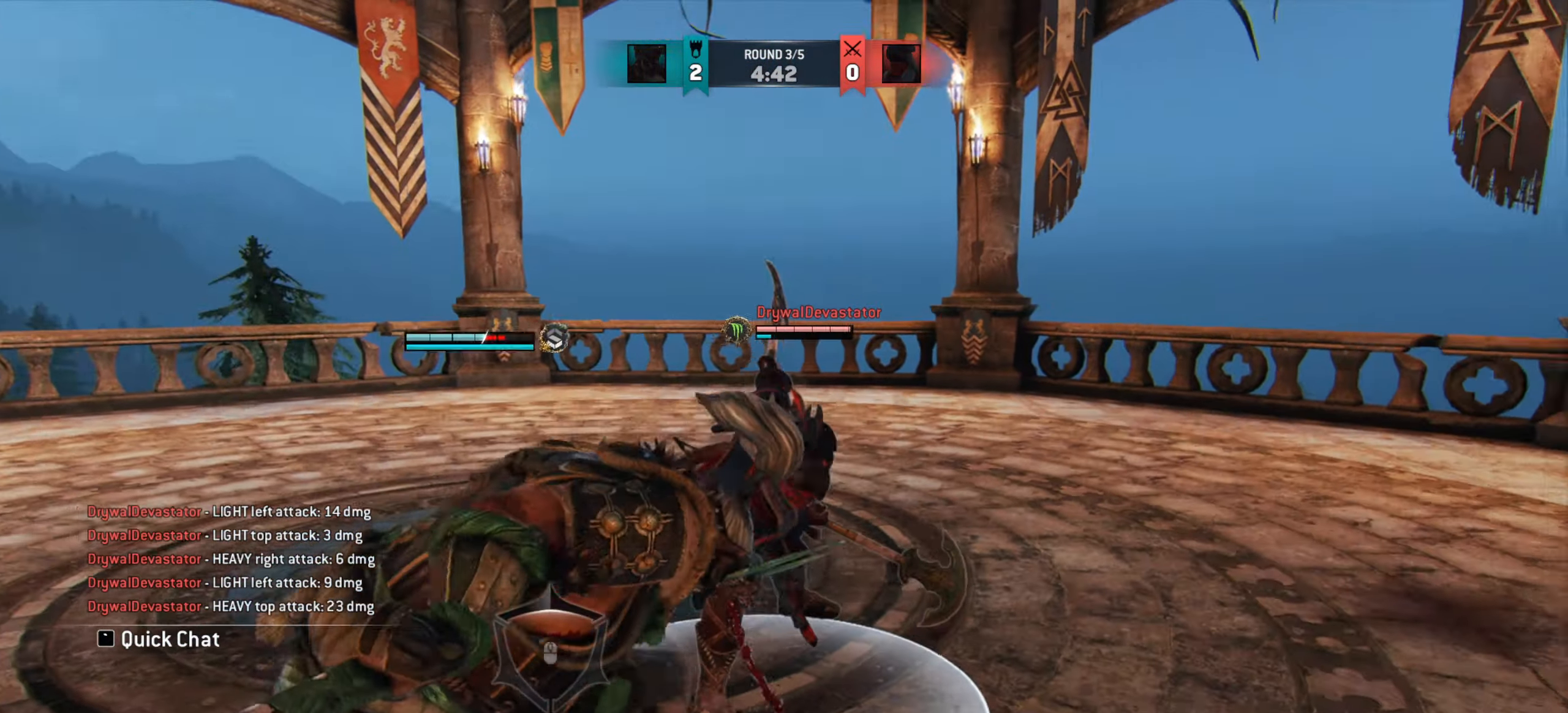
{"keys": ["space", "w"], "mouse": [], "events": [[417, "w", "down"], [451, "a", "up"], [484, "space", "down"]]}
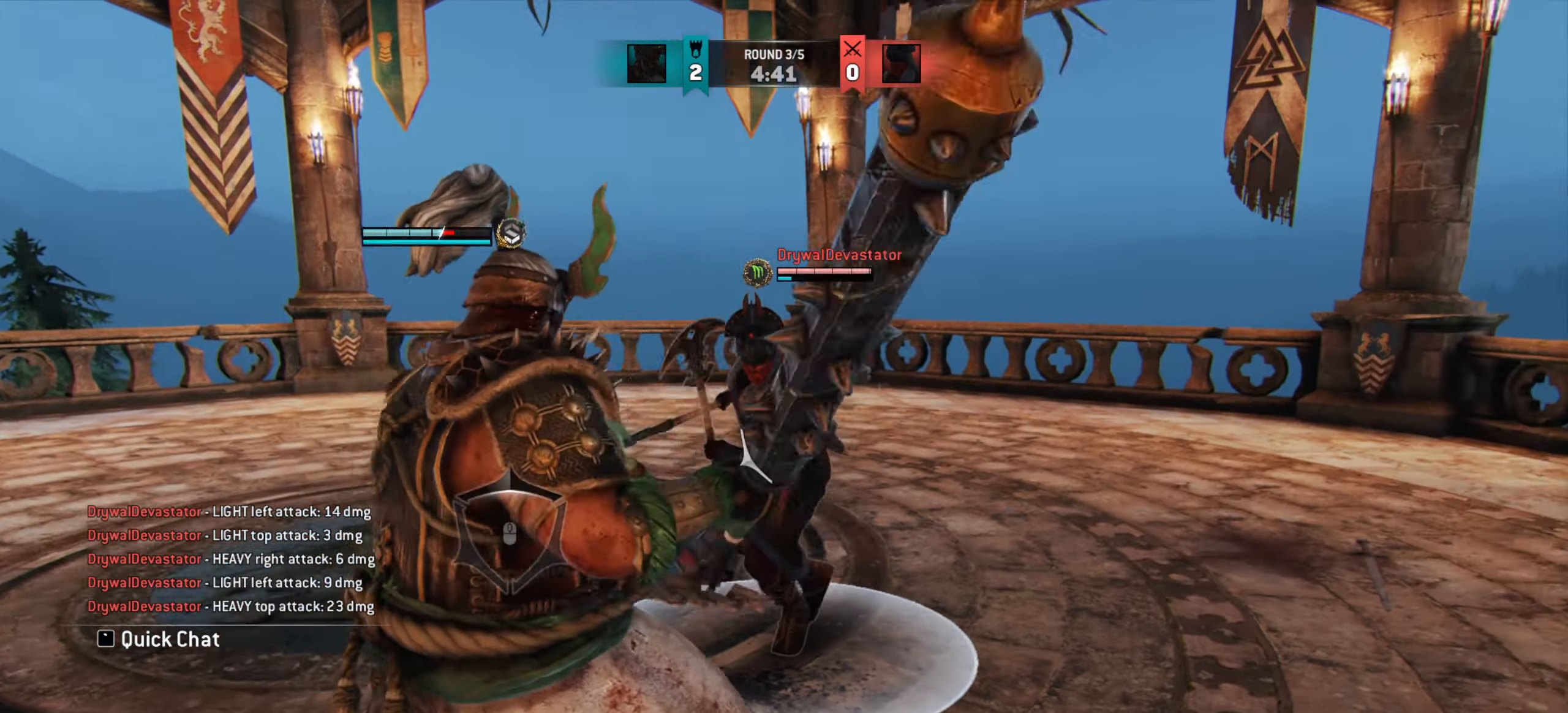
{"keys": [], "mouse": [], "events": [[83, "space", "up"], [116, "w", "up"]]}
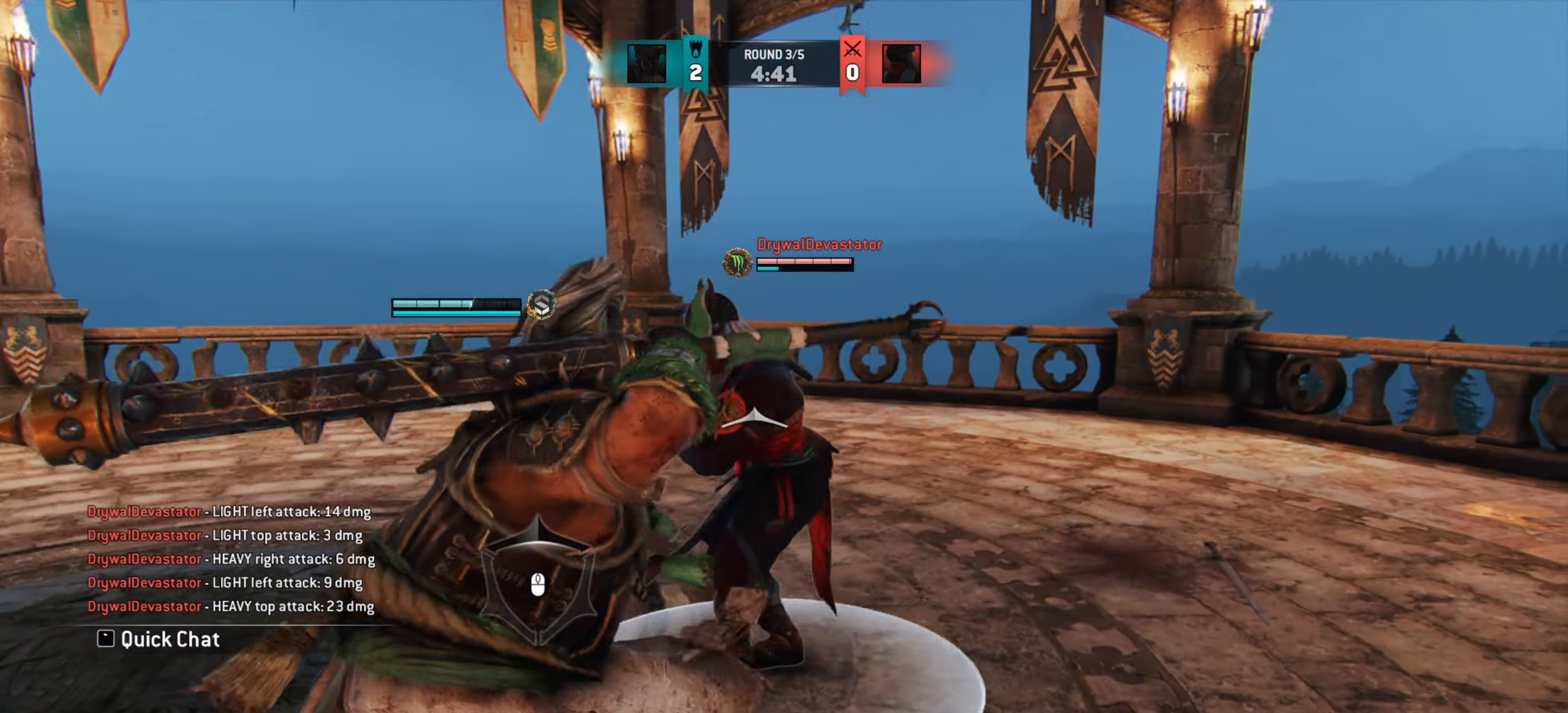
{"keys": ["w"], "mouse": [], "events": [[250, "w", "down"]]}
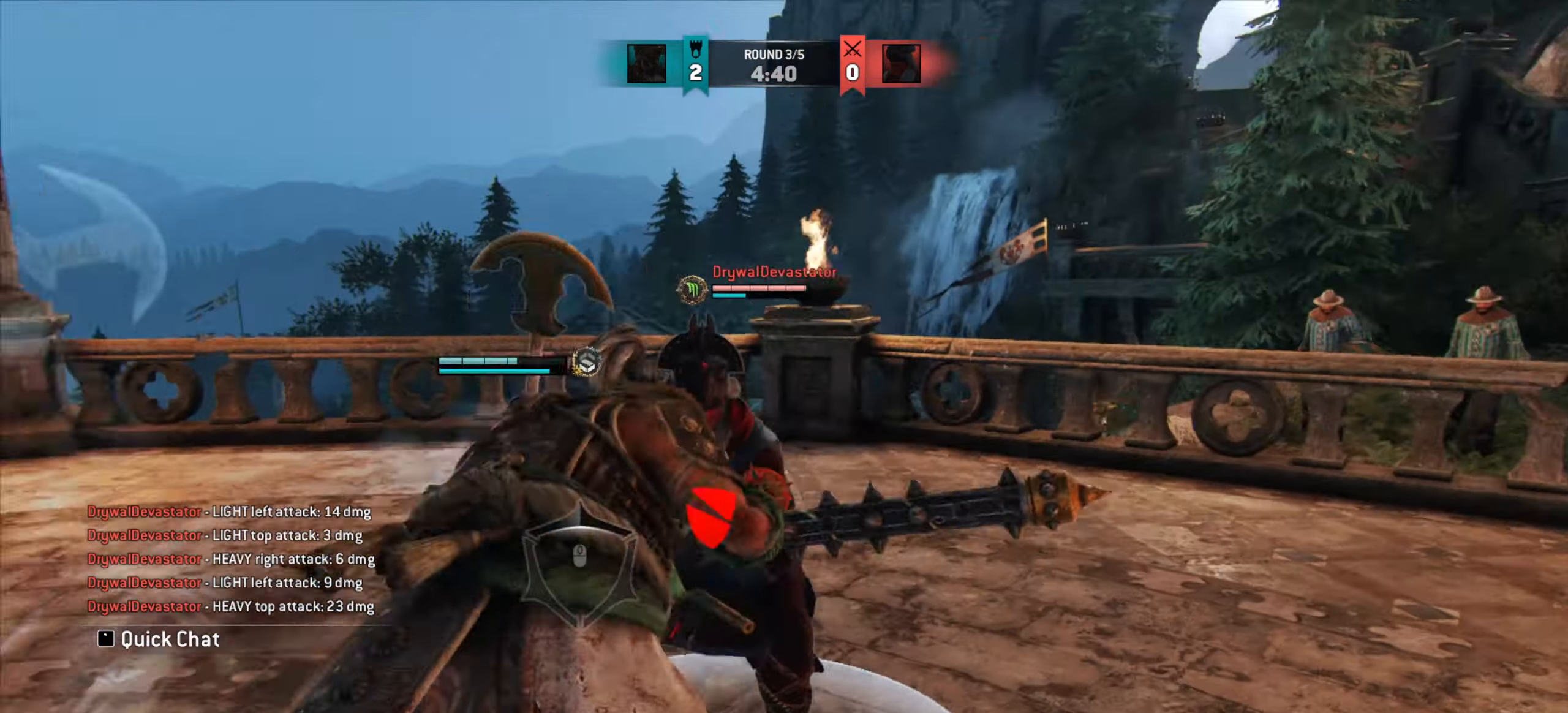
{"keys": ["w"], "mouse": [], "events": [[33, "mouse_right", "down"], [50, "w", "up"], [100, "mouse_right", "up"], [333, "w", "down"]]}
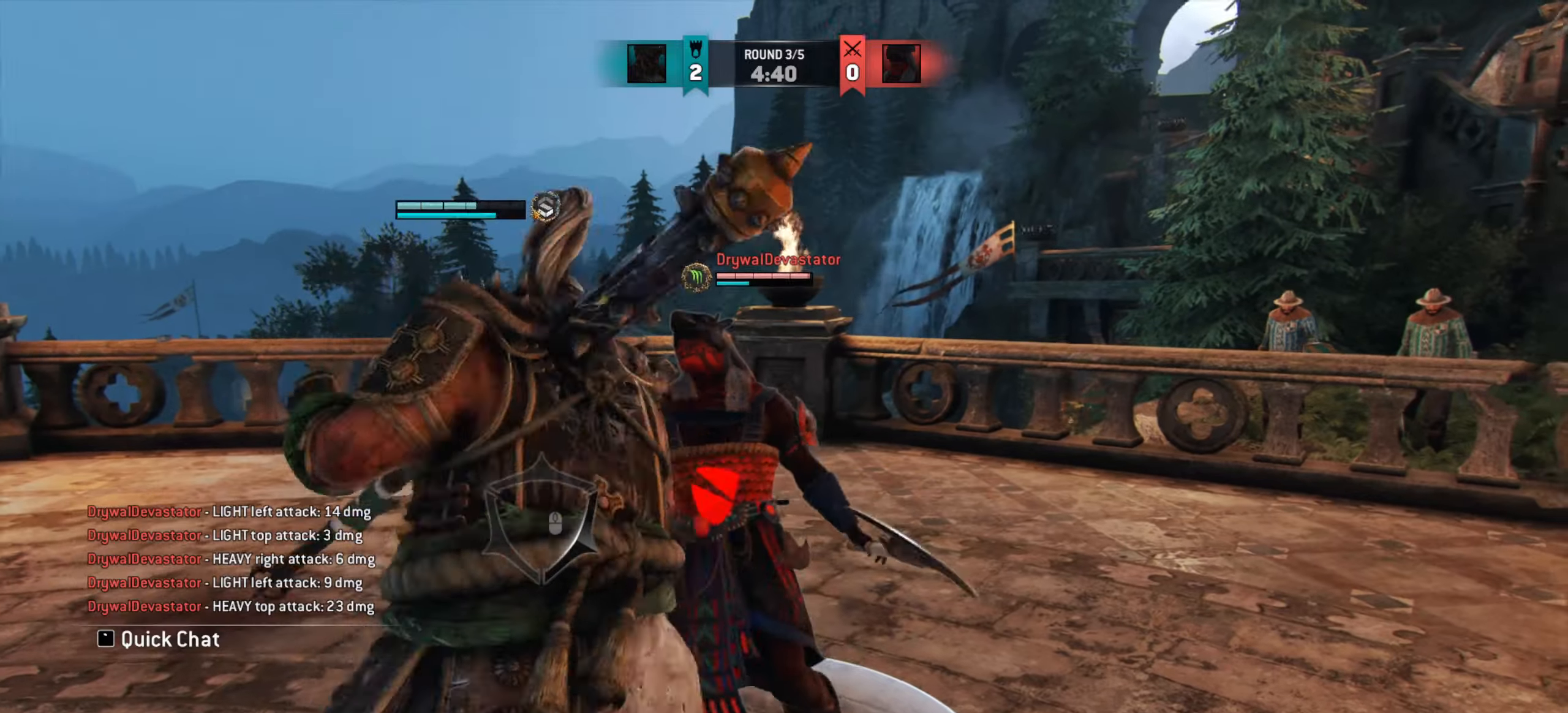
{"keys": ["w"], "mouse": [], "events": [[267, "w", "up"], [334, "w", "down"]]}
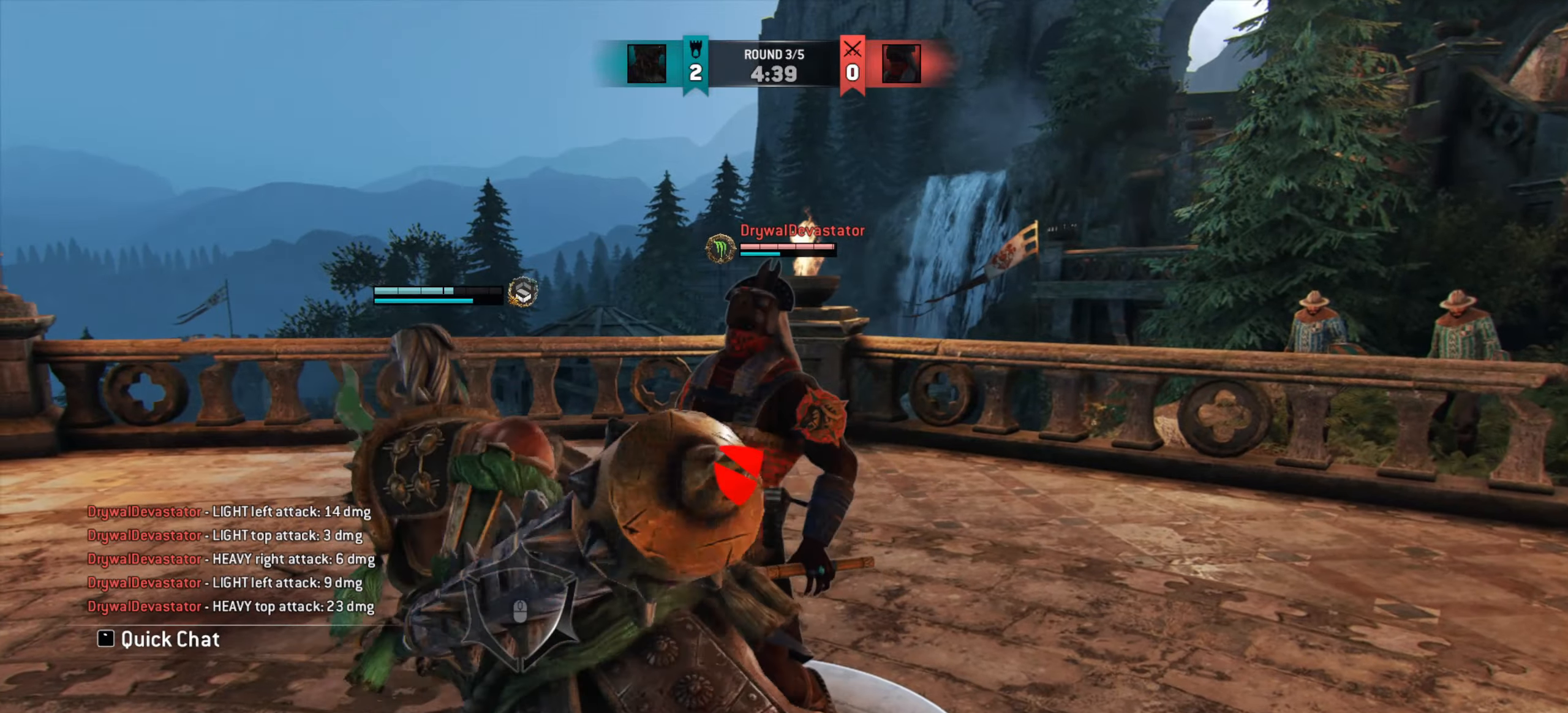
{"keys": ["w"], "mouse": [], "events": []}
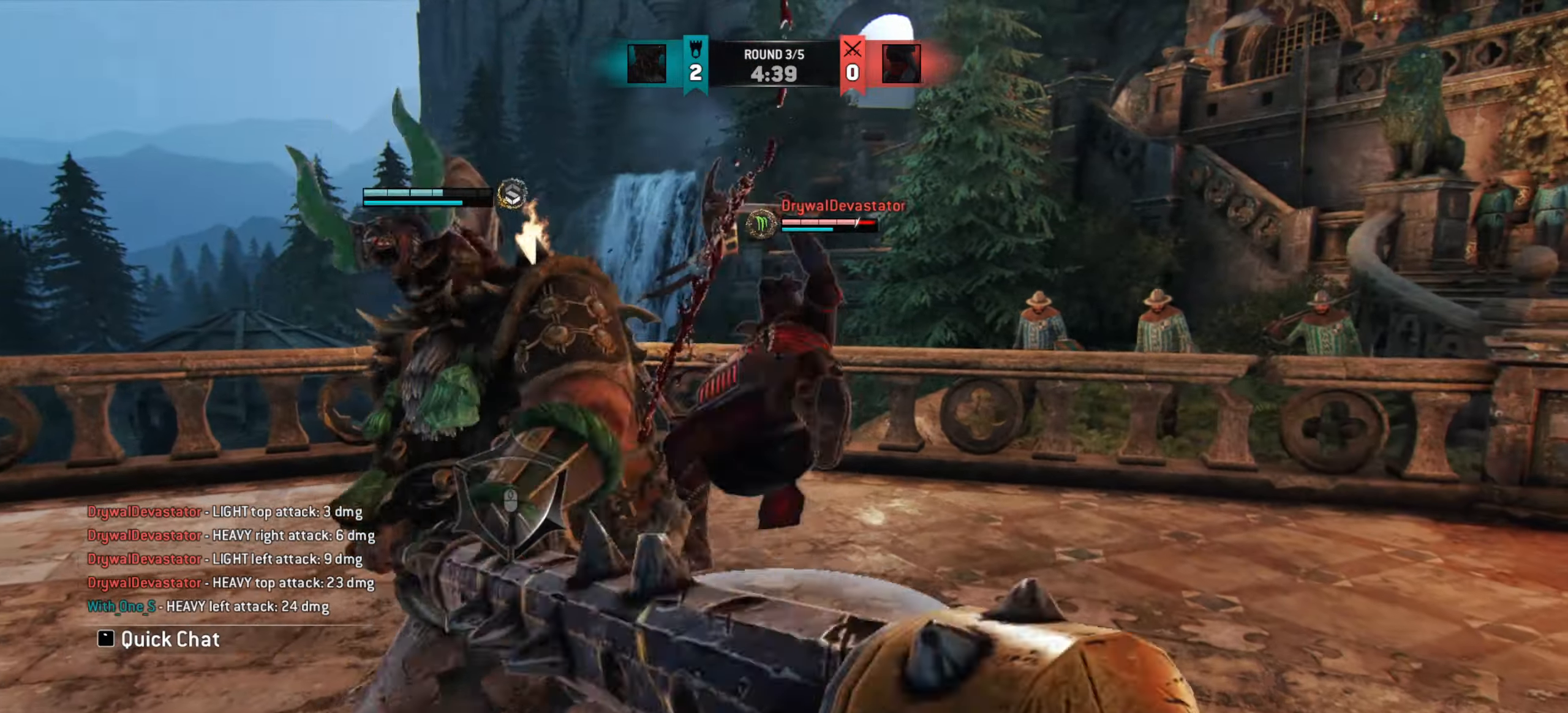
{"keys": ["w"], "mouse": [], "events": []}
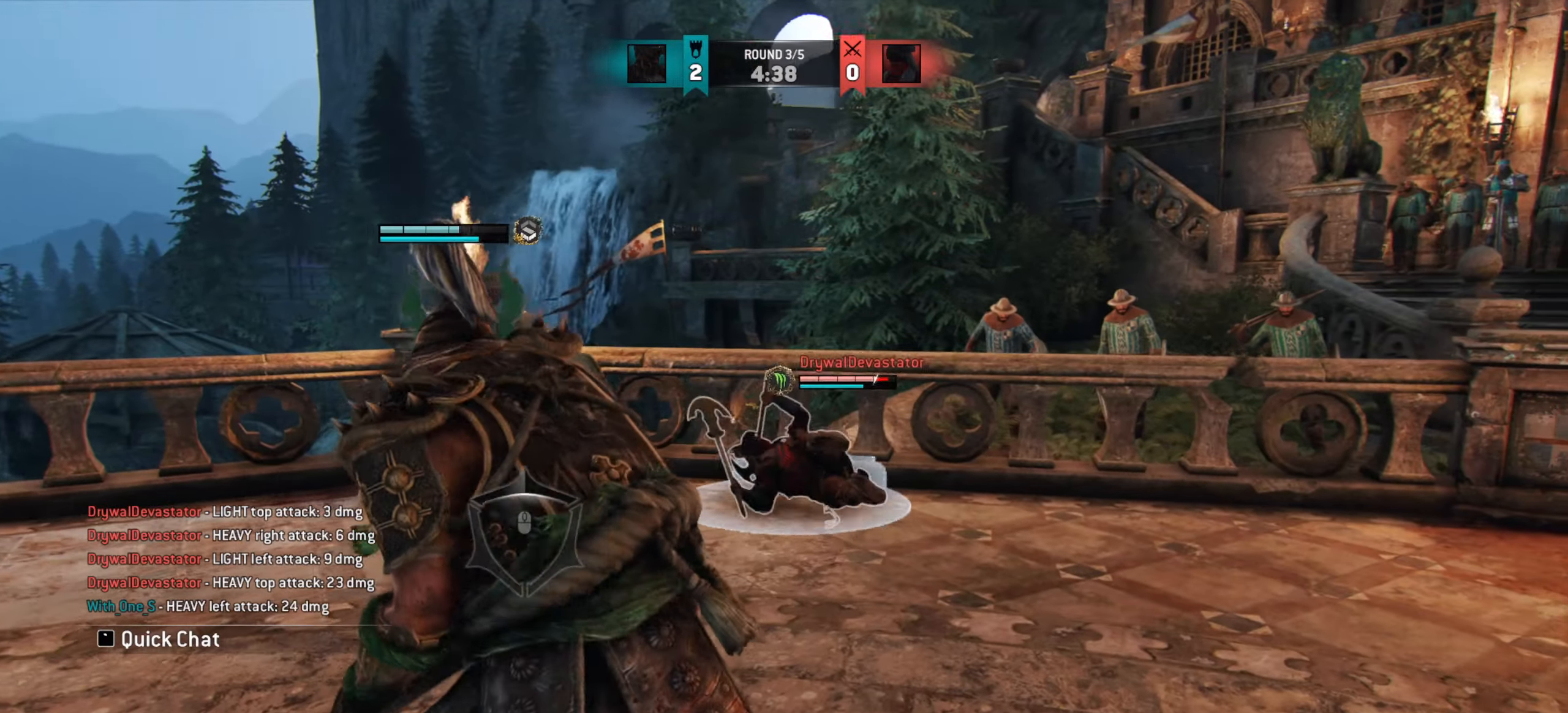
{"keys": ["w"], "mouse": [], "events": [[216, "space", "down"], [317, "space", "up"]]}
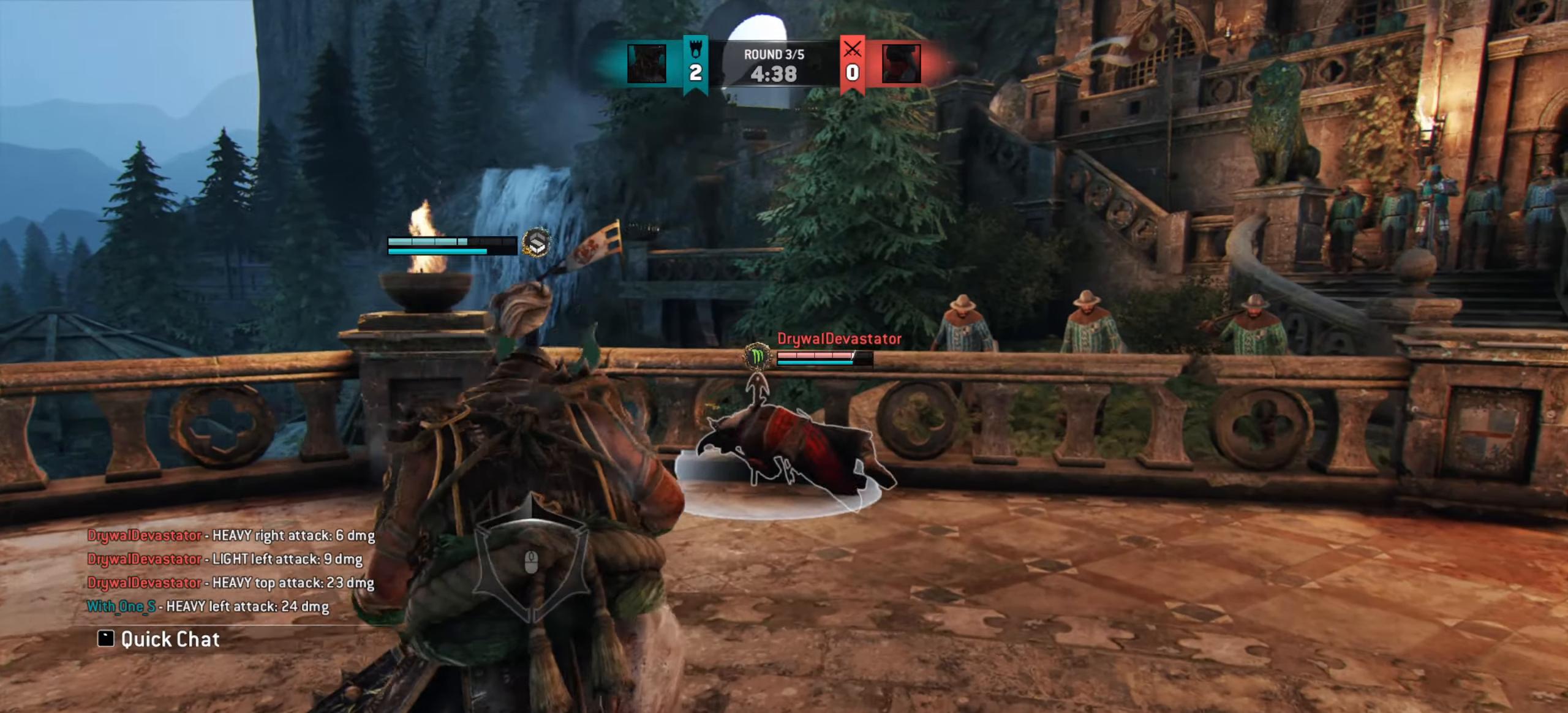
{"keys": [], "mouse": ["left", "right"], "events": [[117, "w", "up"], [484, "mouse_left", "down"], [484, "mouse_right", "down"]]}
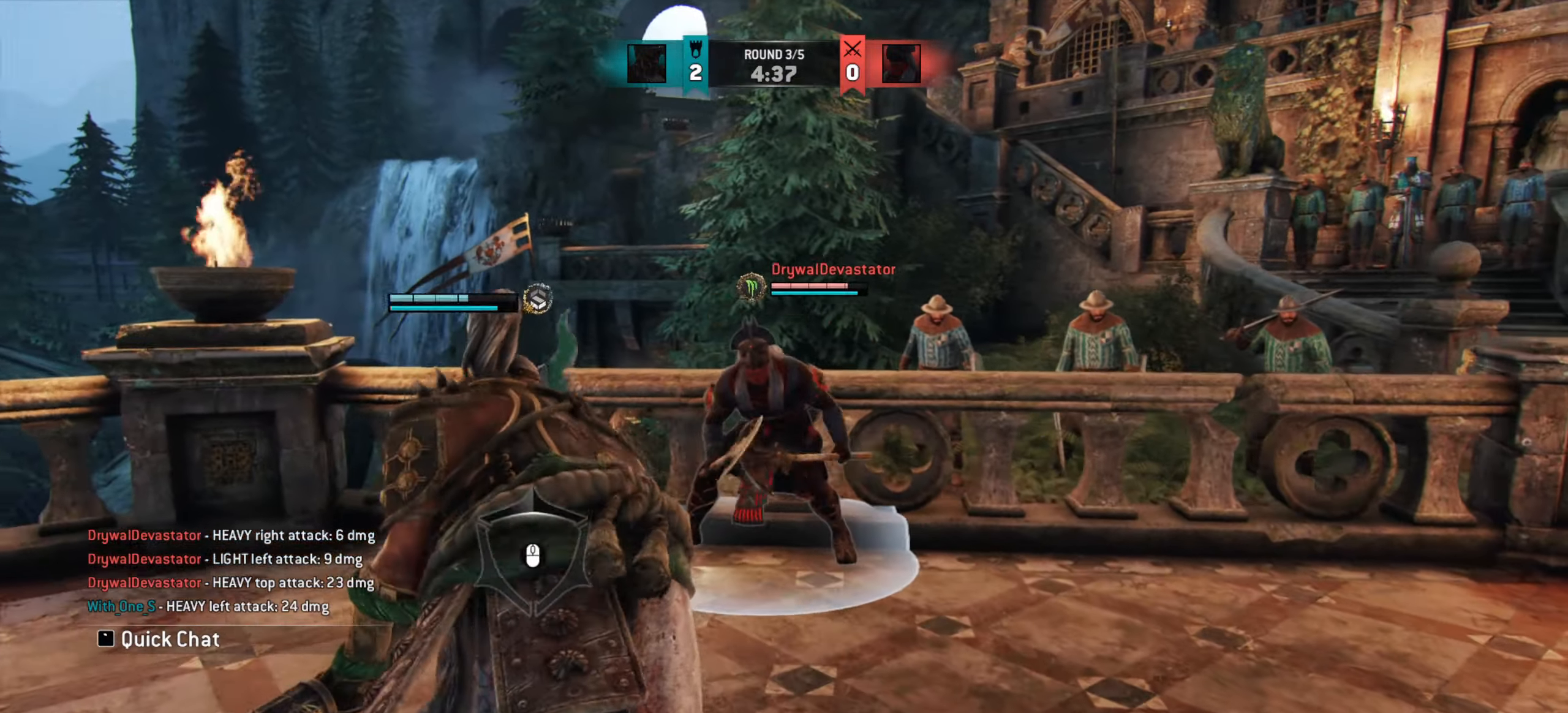
{"keys": [], "mouse": [], "events": [[50, "mouse_left", "up"], [83, "mouse_right", "up"]]}
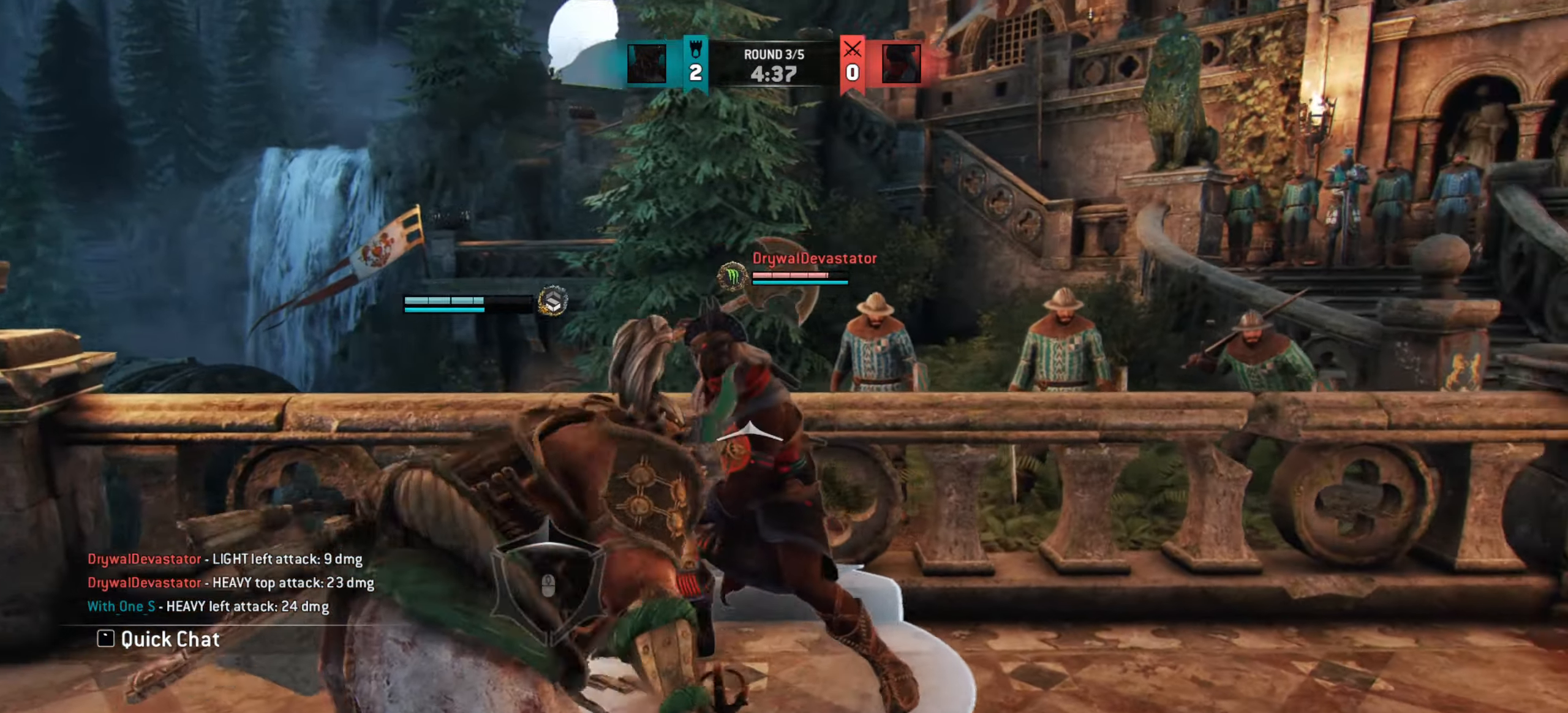
{"keys": [], "mouse": ["right"]}
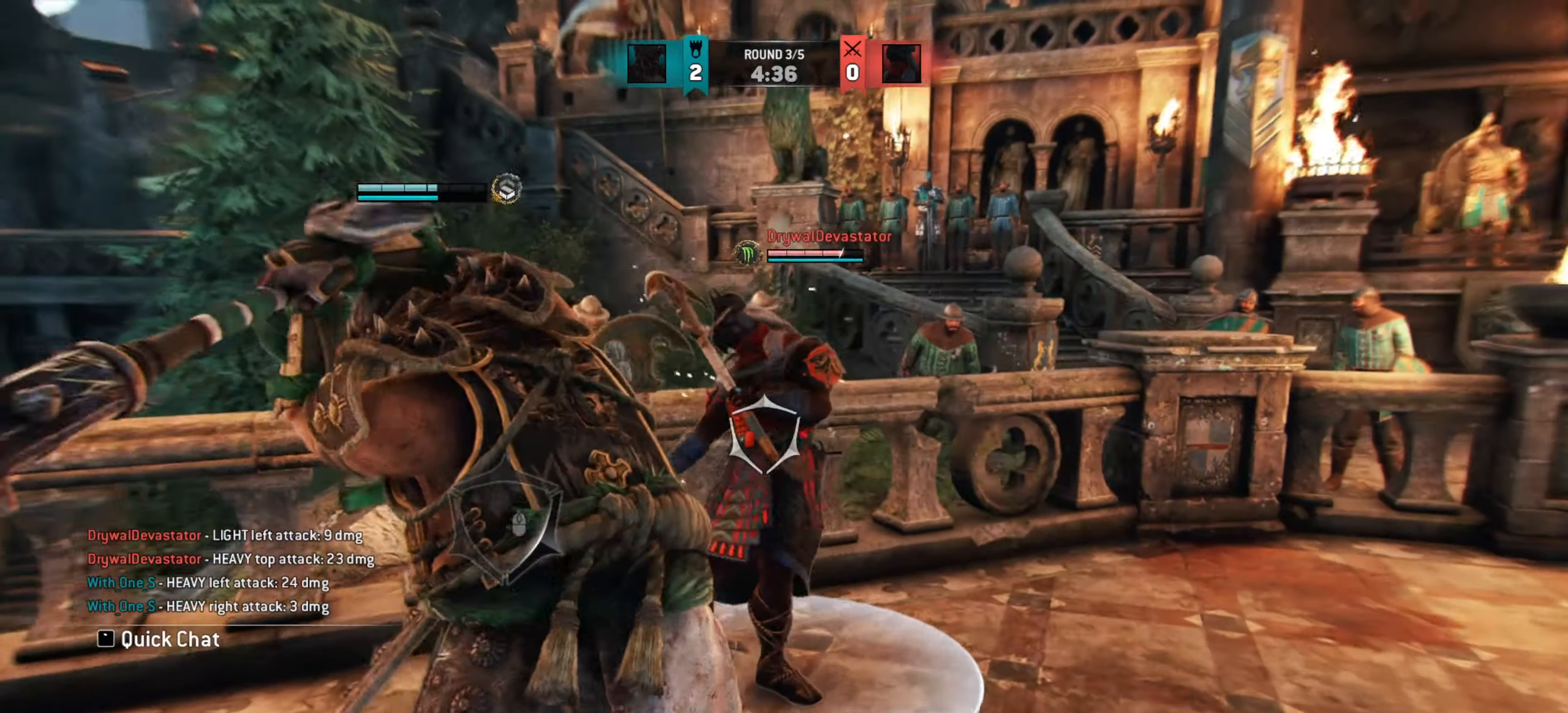
{"keys": [], "mouse": [], "events": [[33, "mouse_right", "up"]]}
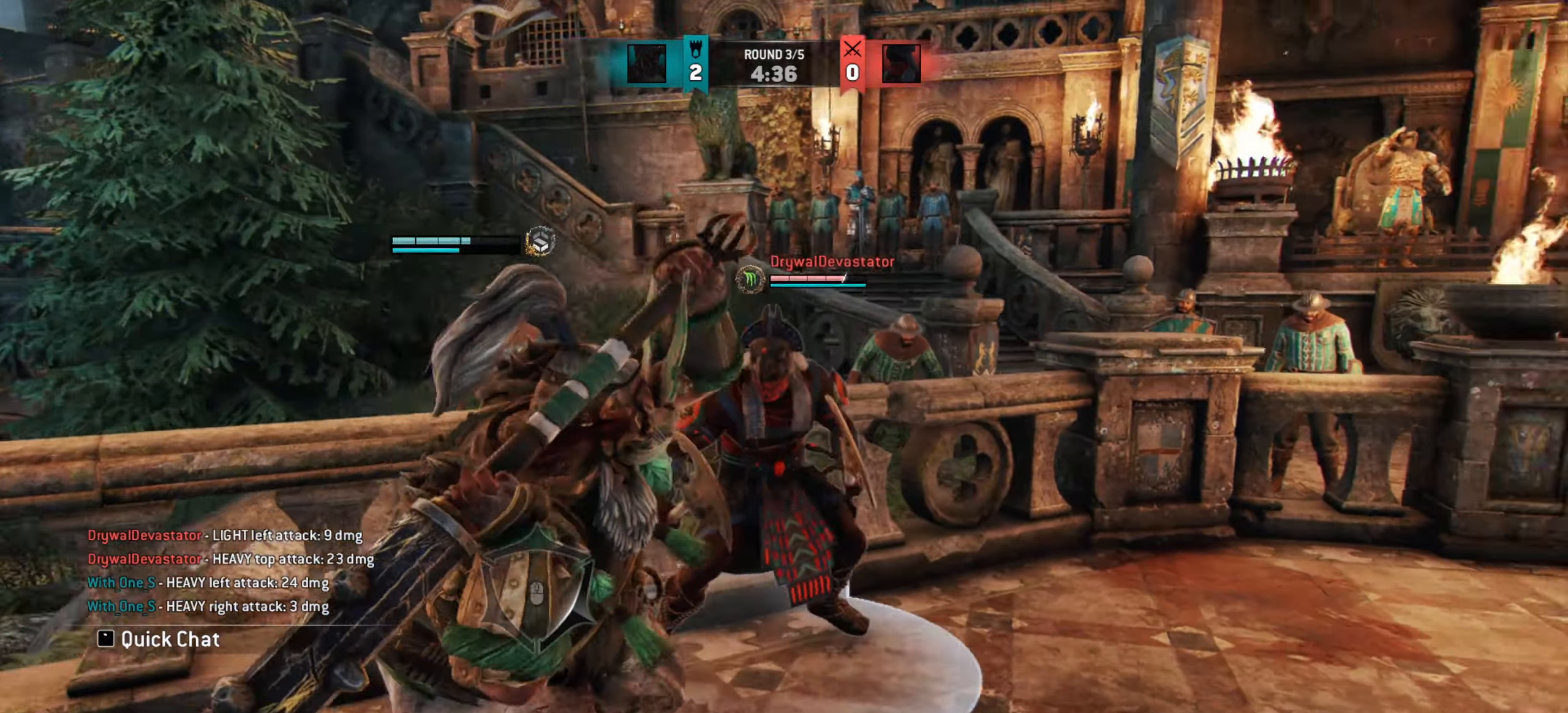
{"keys": [], "mouse": [], "events": []}
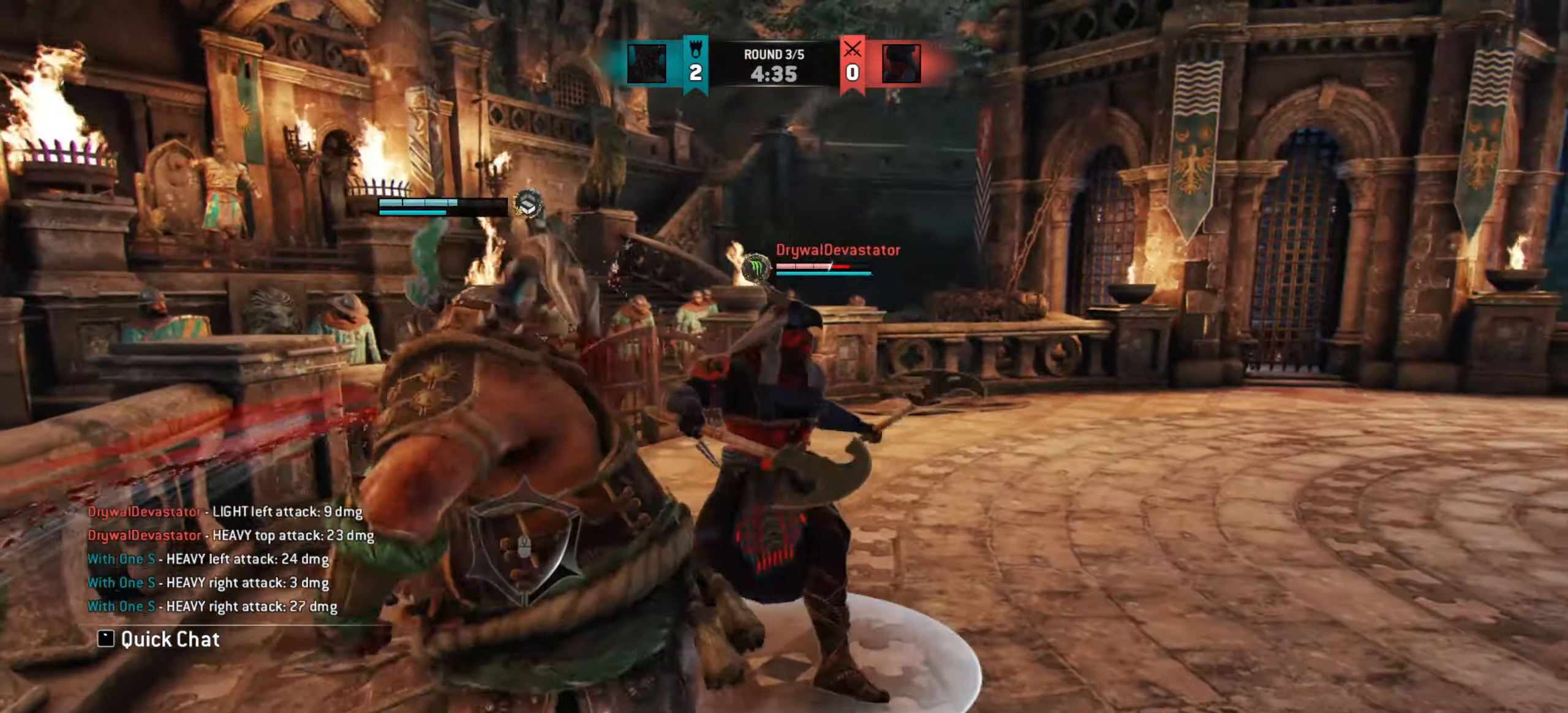
{"keys": [], "mouse": ["right"], "events": [[133, "w", "down"], [334, "w", "up"], [367, "mouse_right", "down"]]}
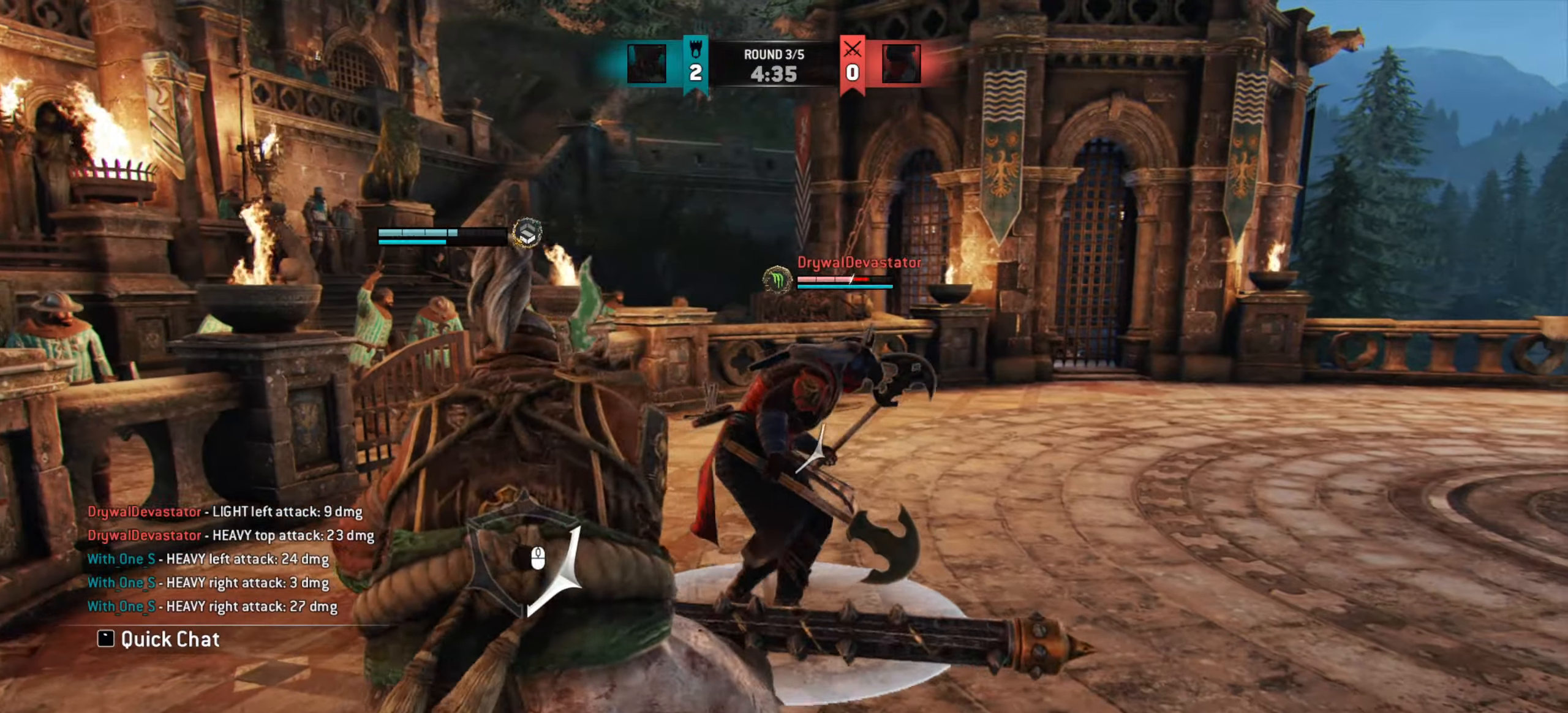
{"keys": ["w"], "mouse": [], "events": [[217, "mouse_right", "up"], [367, "e", "down"], [417, "w", "down"], [451, "e", "up"]]}
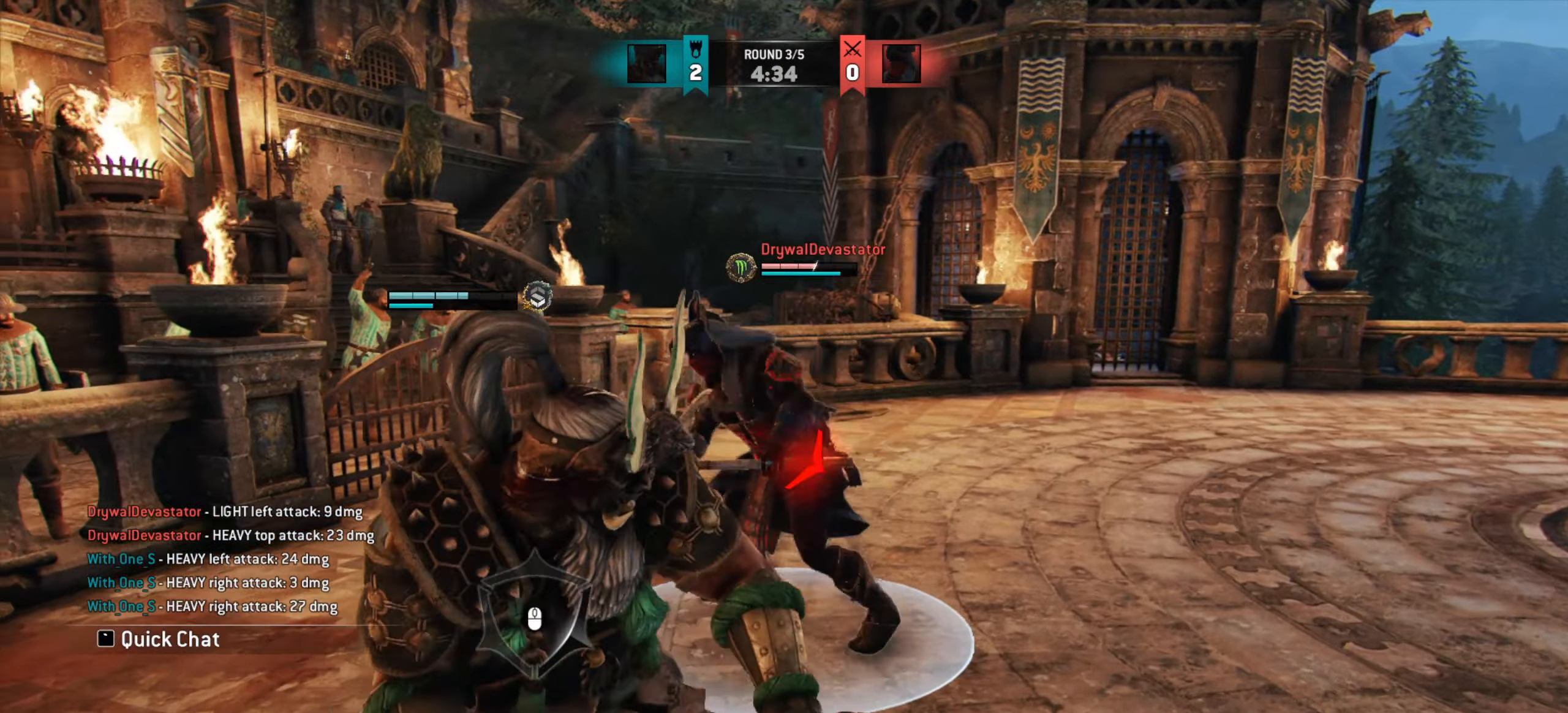
{"keys": ["d"], "mouse": [], "events": [[83, "w", "up"], [484, "d", "down"]]}
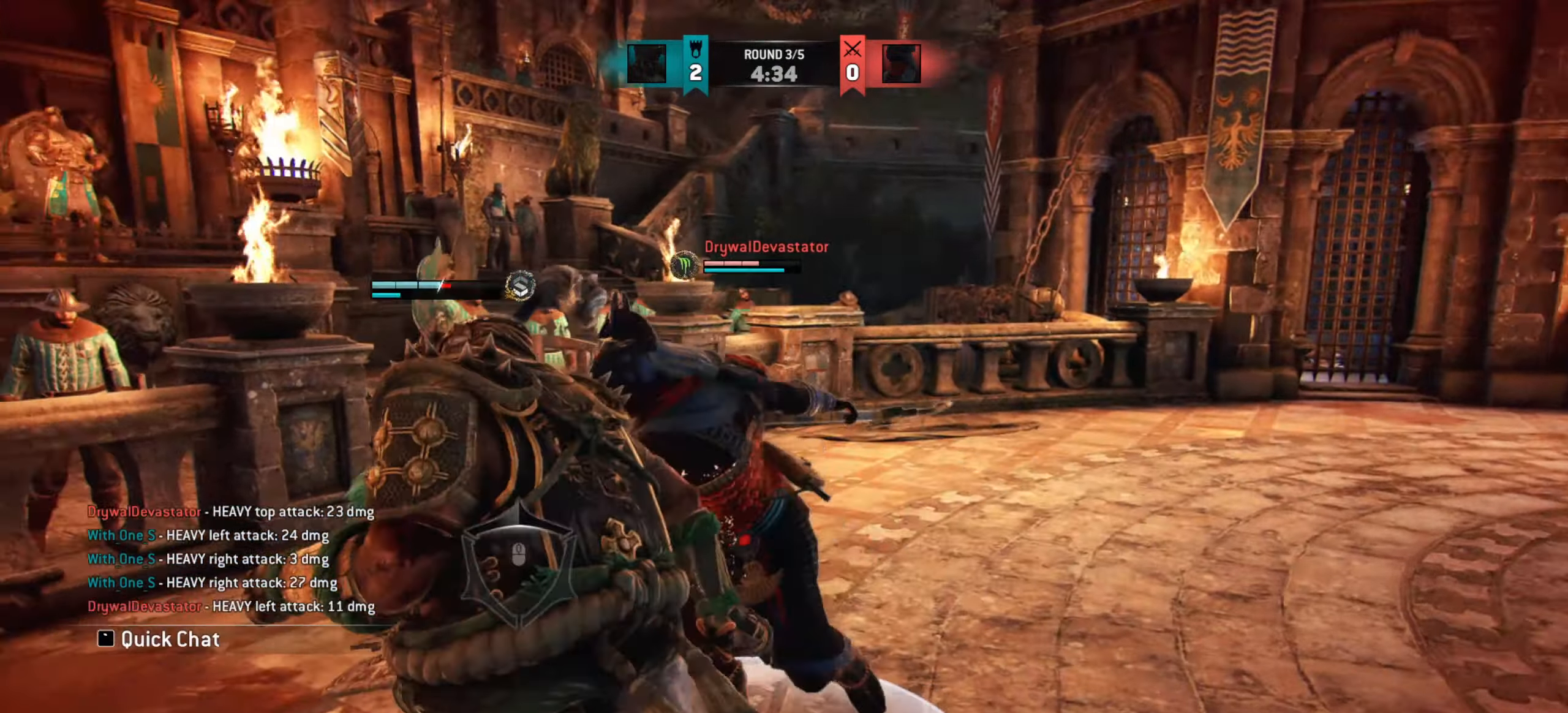
{"keys": ["d"], "mouse": [], "events": []}
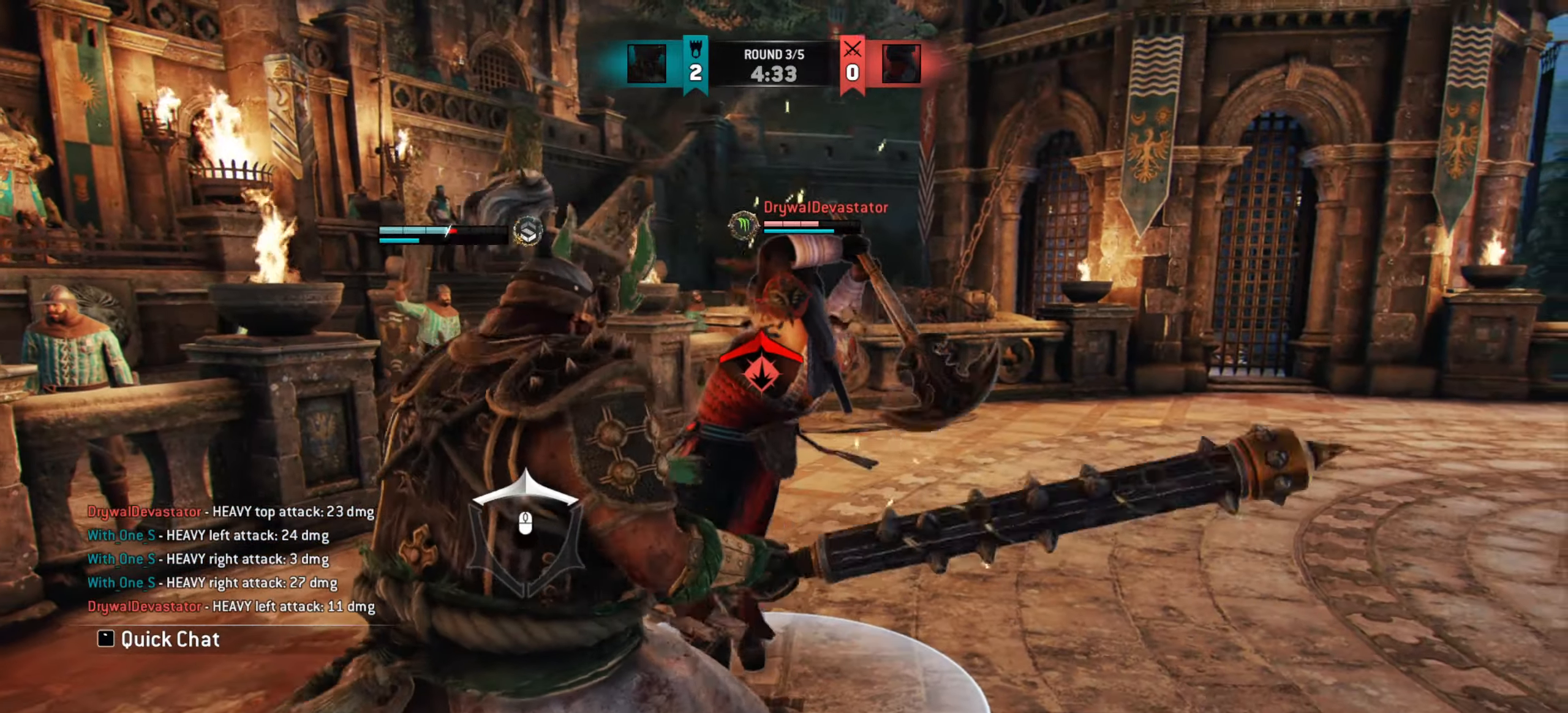
{"keys": ["w"], "mouse": [], "events": [[200, "mouse_right", "down"], [284, "mouse_right", "up"], [317, "d", "up"], [467, "w", "down"]]}
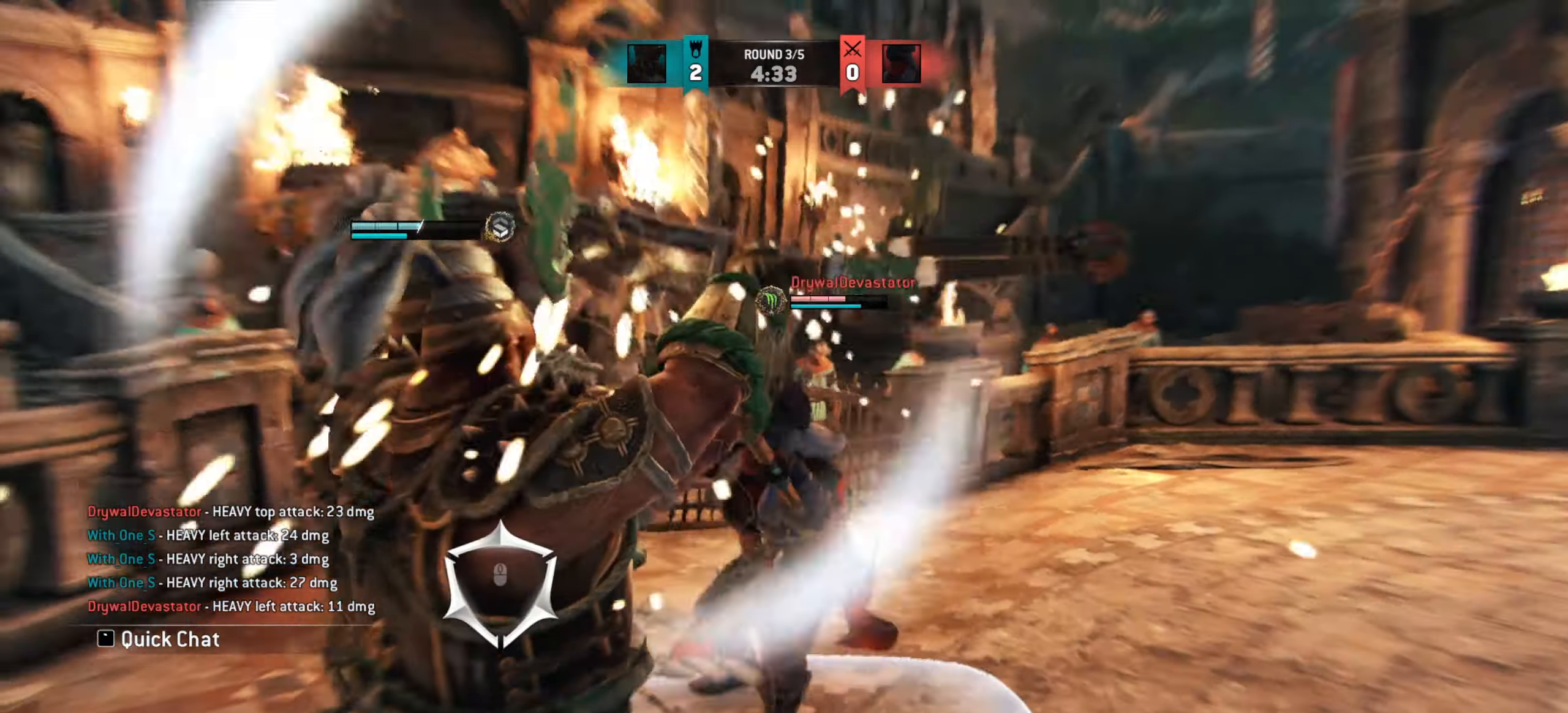
{"keys": ["w"], "mouse": ["left"], "events": [[167, "d", "down"], [384, "d", "up"], [417, "mouse_left", "down"]]}
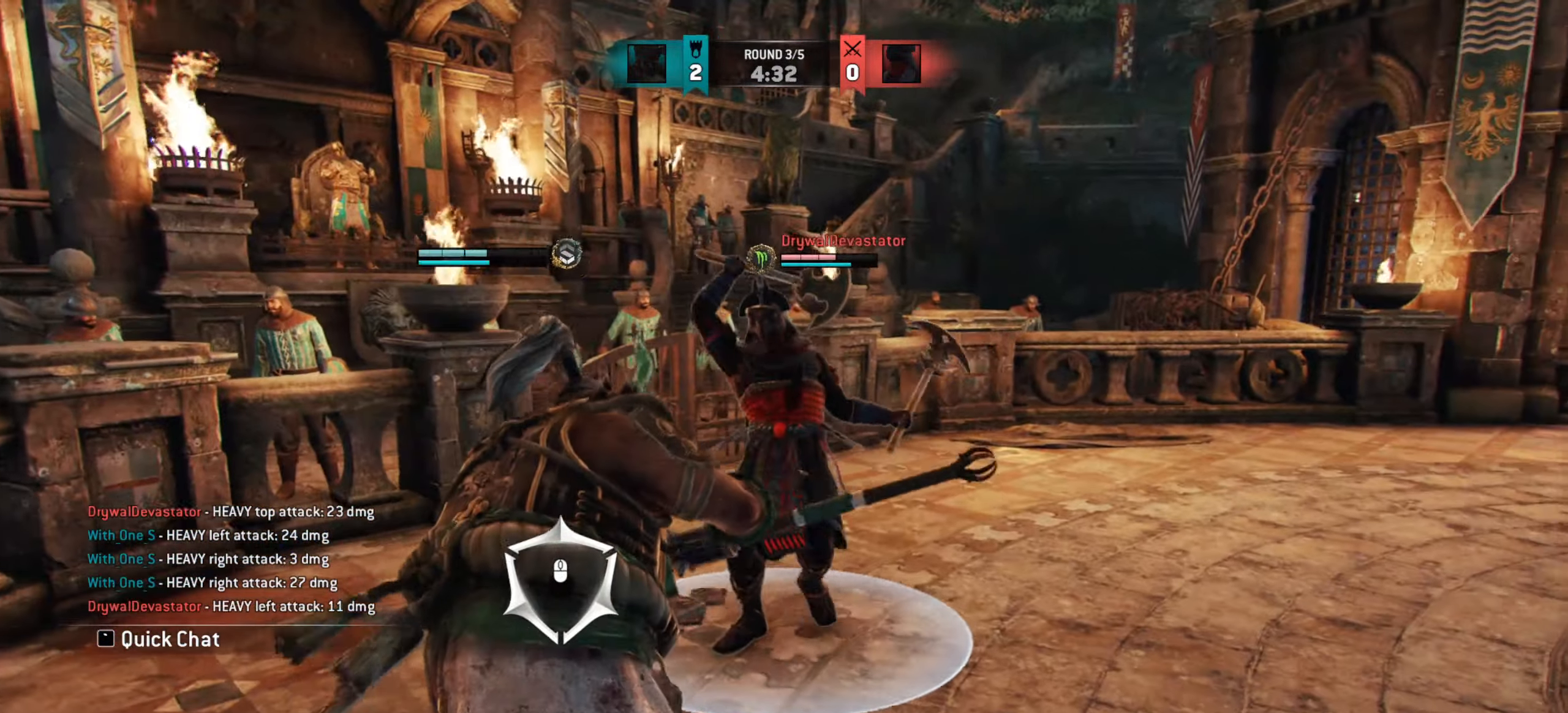
{"keys": [], "mouse": [], "events": [[33, "mouse_left", "up"], [33, "w", "up"]]}